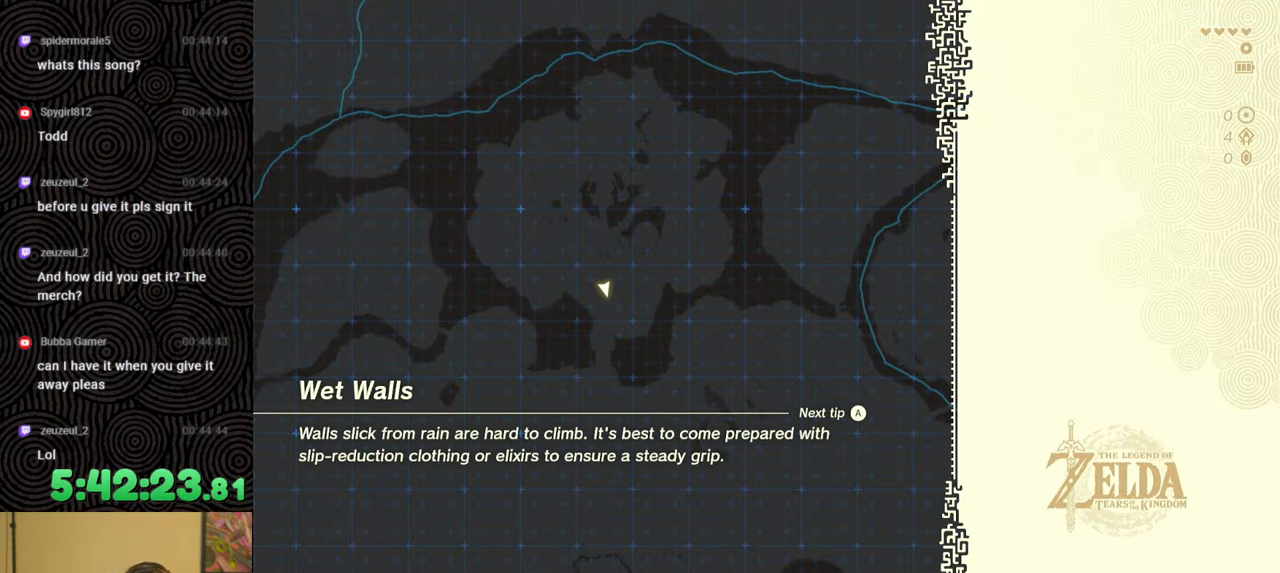
Gameplay with a controller (Nintendo layout); each line is a JSON object with the inputs held at the frame after it. "events" lists button and stick changes between this image and that frame as [ms after this image, input, new state], when the widget could be followed in between. Not read: L3 R3.
{"buttons": ["START"], "left_stick": "up", "right_stick": "center", "events": [[17, "X", "down"], [117, "left_stick", "up"], [250, "X", "up"], [367, "START", "down"]]}
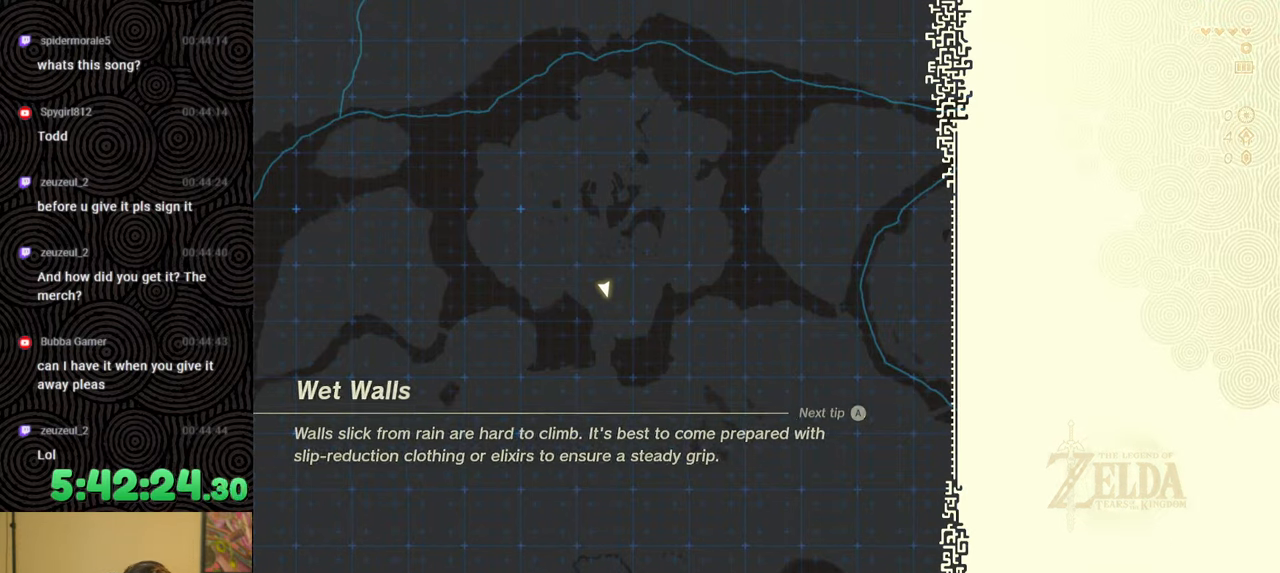
{"buttons": [], "left_stick": "up", "right_stick": "center", "events": [[33, "START", "up"]]}
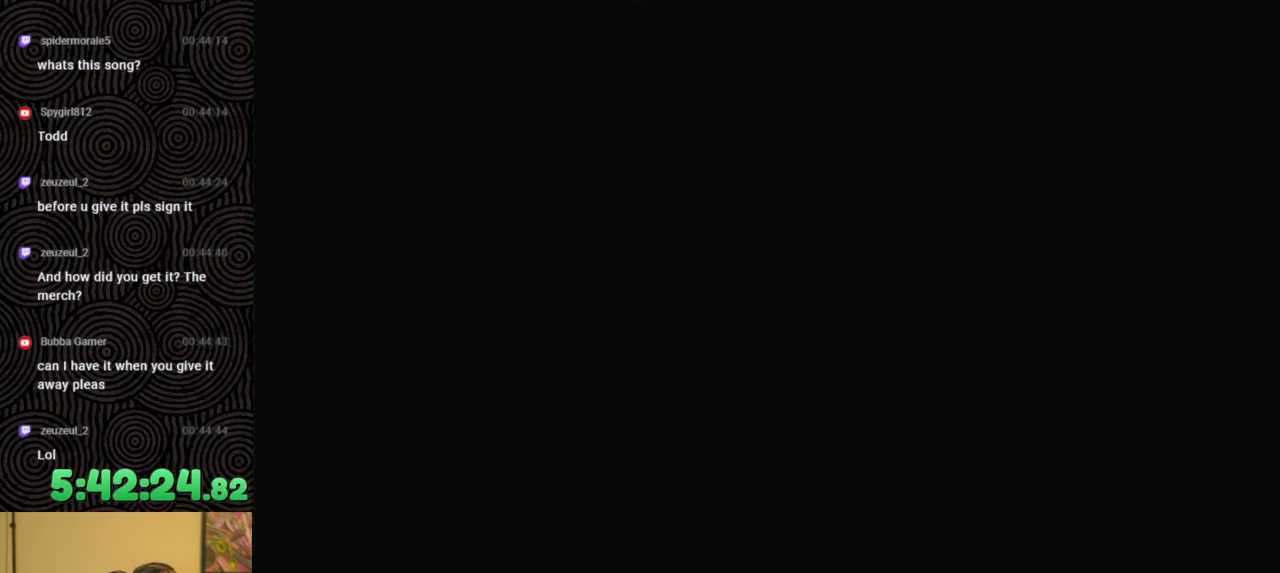
{"buttons": [], "left_stick": "up", "right_stick": "center", "events": []}
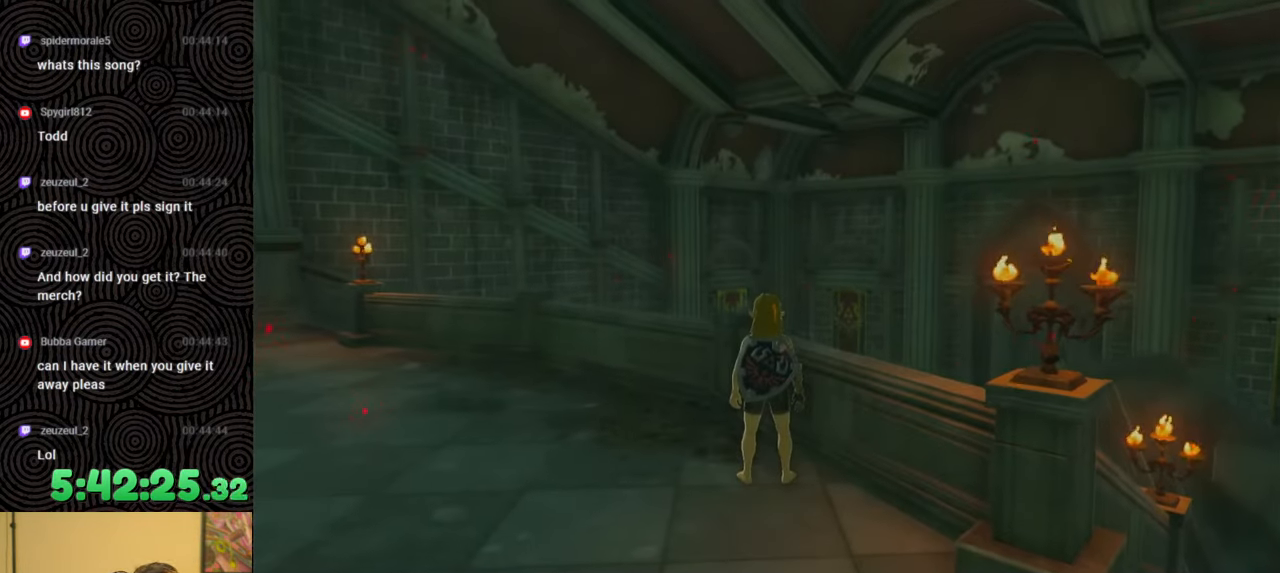
{"buttons": [], "left_stick": "up", "right_stick": "down", "events": [[33, "right_stick", "down-right"], [483, "right_stick", "down"]]}
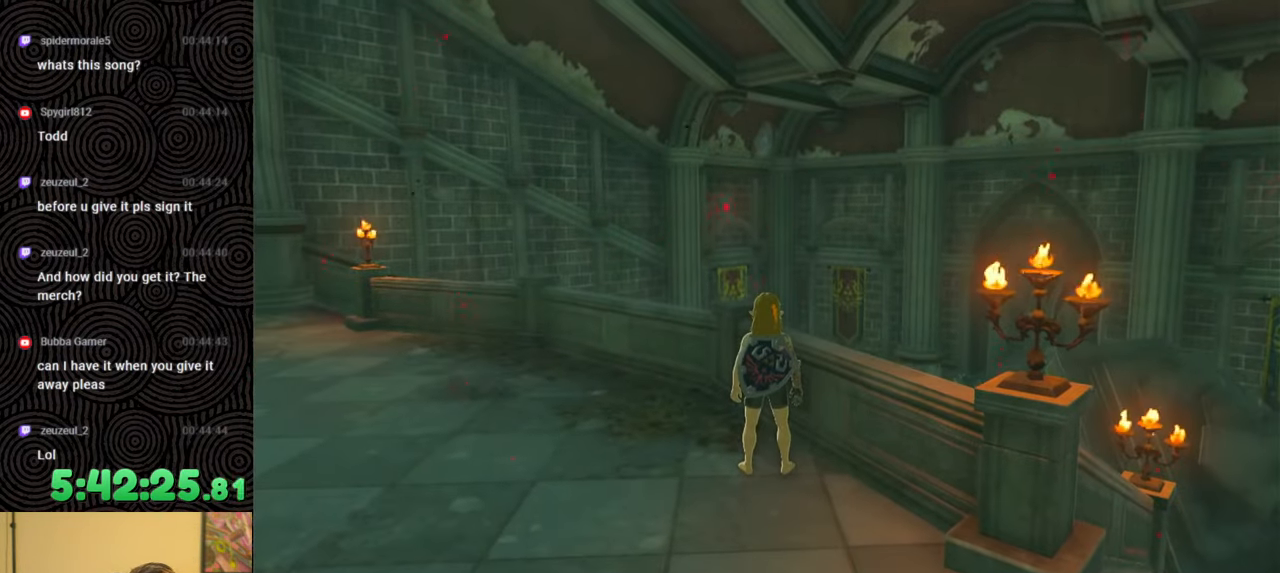
{"buttons": [], "left_stick": "up", "right_stick": "down-left", "events": [[167, "X", "down"], [300, "X", "up"], [400, "right_stick", "down-left"]]}
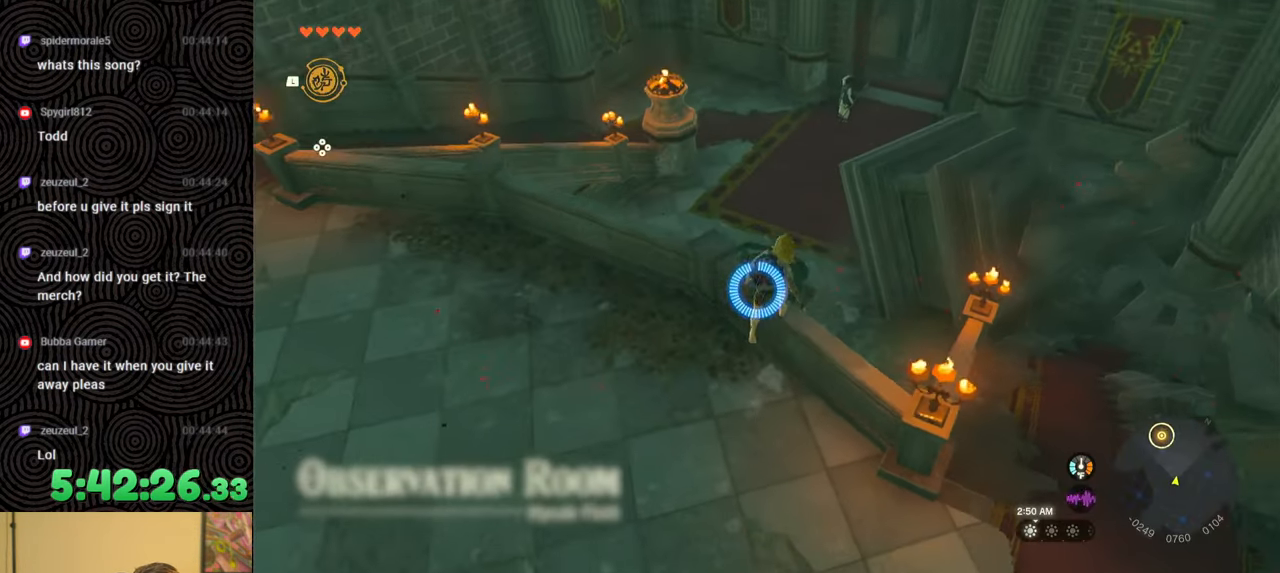
{"buttons": [], "left_stick": "up", "right_stick": "up-left", "events": [[133, "X", "down"], [133, "right_stick", "up-left"], [267, "X", "up"]]}
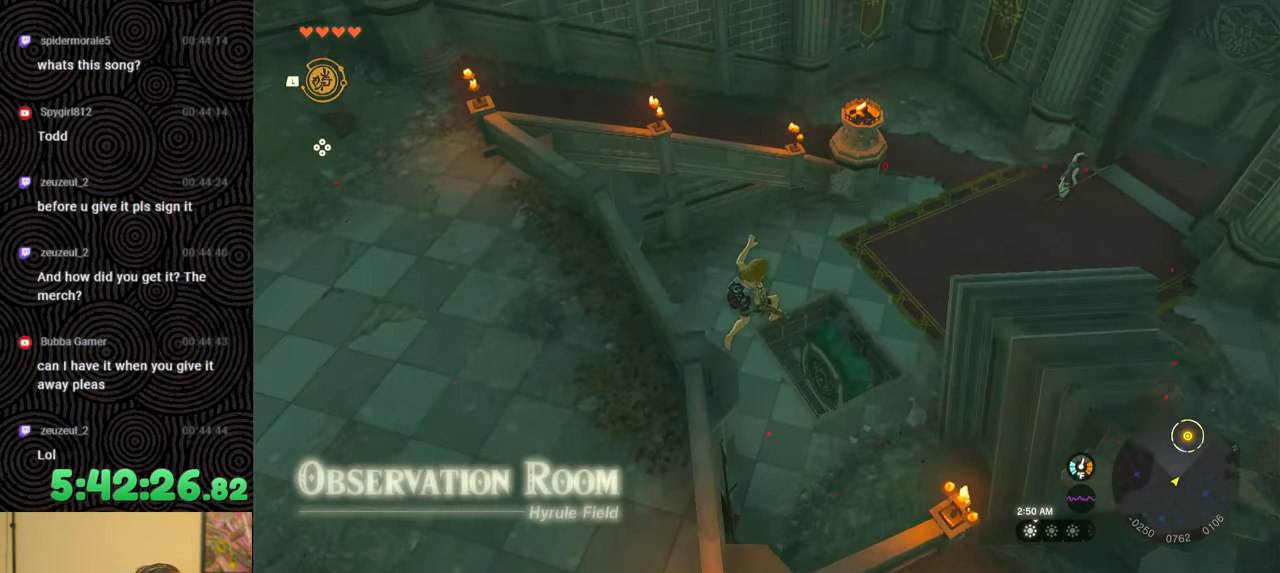
{"buttons": [], "left_stick": "up", "right_stick": "up-left", "events": []}
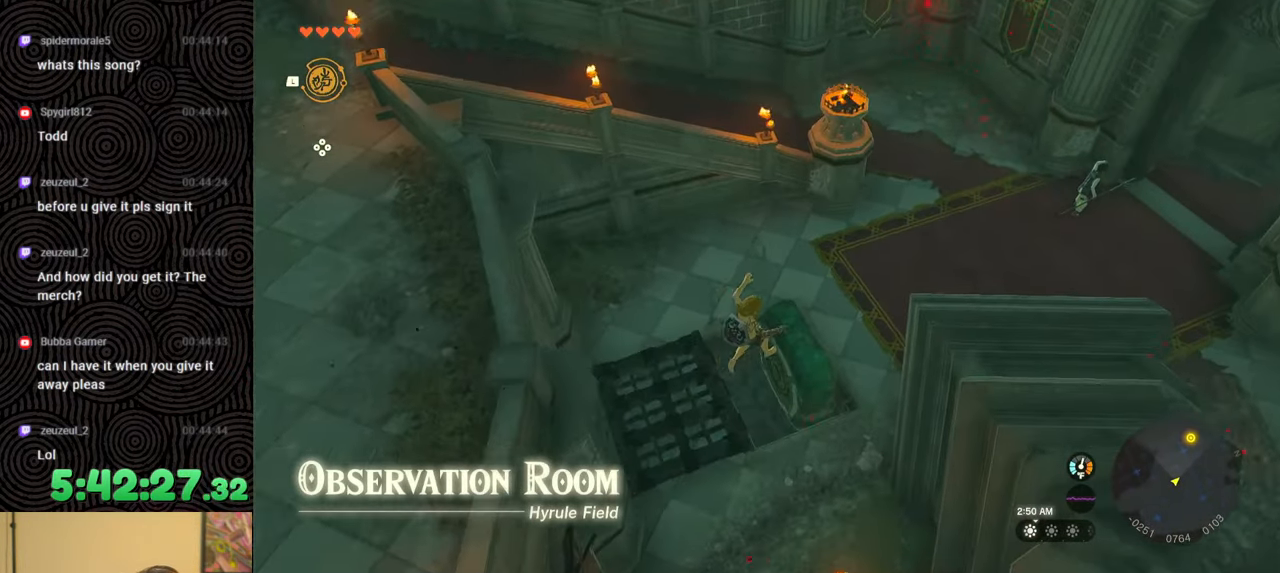
{"buttons": [], "left_stick": "up-left", "right_stick": "center", "events": [[167, "right_stick", "left"], [183, "left_stick", "up-left"], [267, "right_stick", "center"]]}
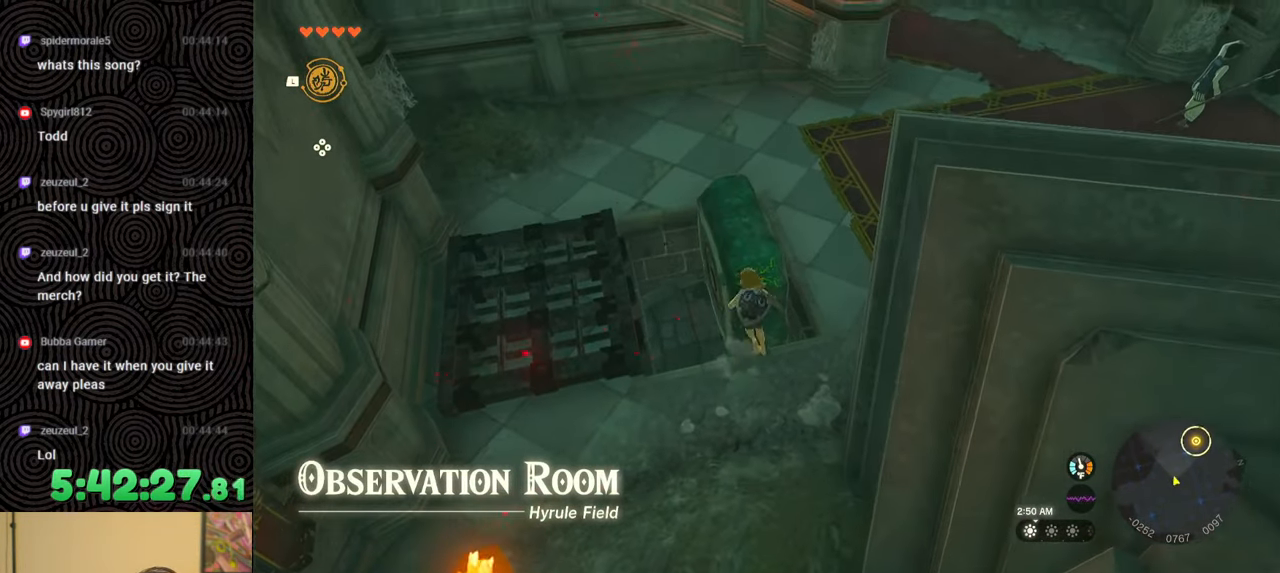
{"buttons": [], "left_stick": "up-right", "right_stick": "center", "events": [[67, "right_stick", "left"], [267, "right_stick", "center"], [350, "left_stick", "up"], [450, "left_stick", "up-right"]]}
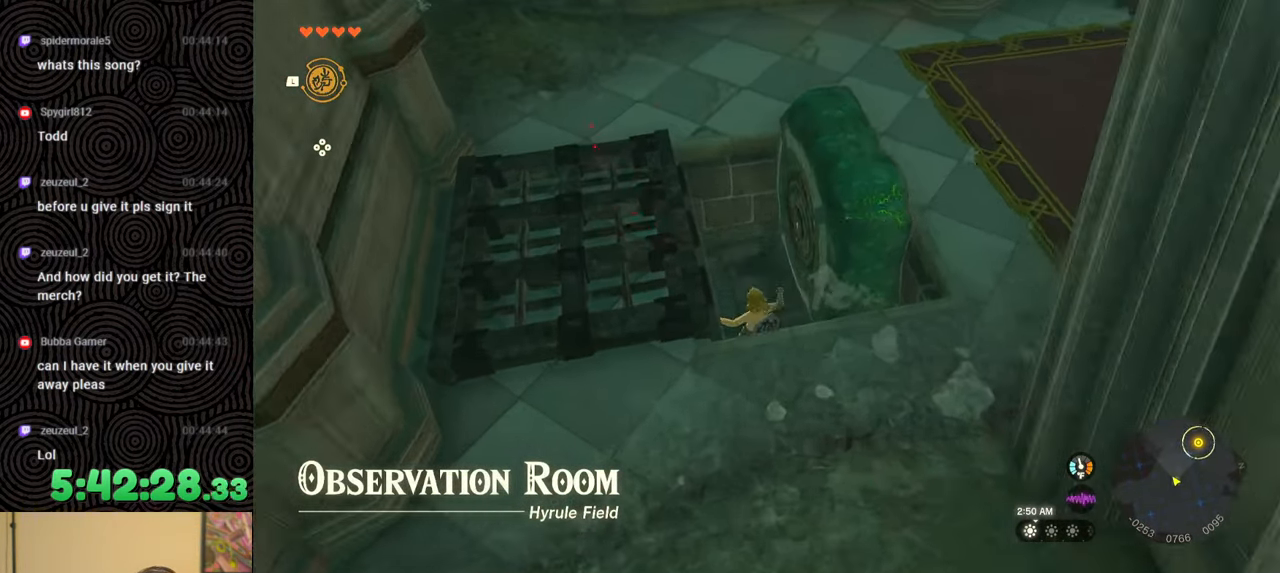
{"buttons": [], "left_stick": "up-right", "right_stick": "up-right", "events": [[50, "right_stick", "up-left"], [500, "right_stick", "up-right"]]}
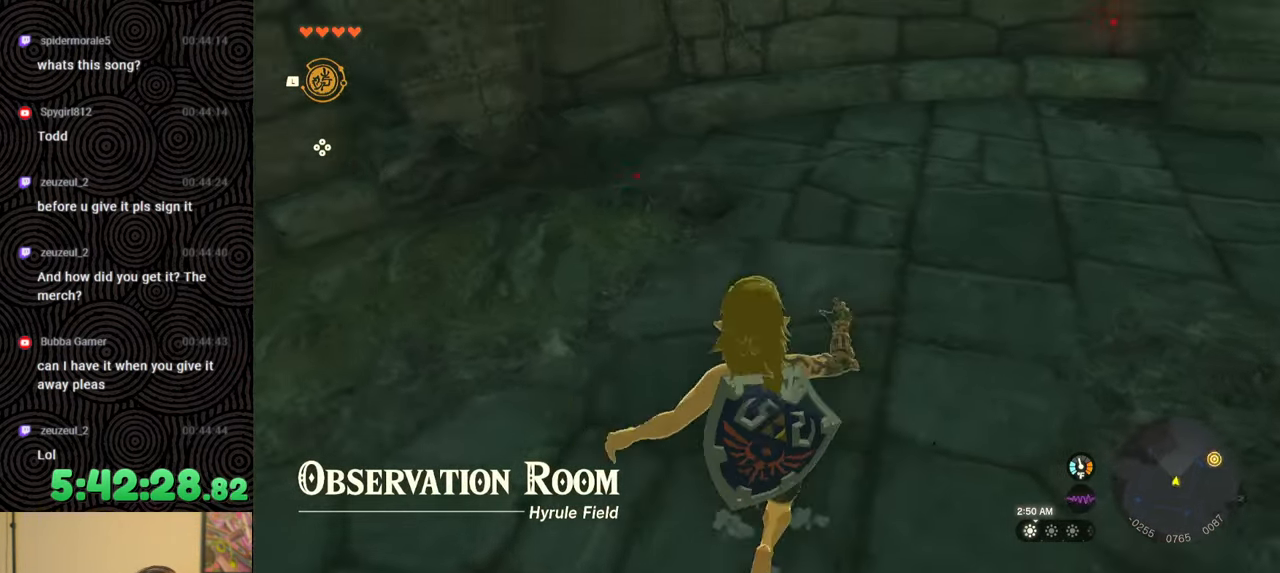
{"buttons": [], "left_stick": "up-right", "right_stick": "right", "events": [[50, "right_stick", "right"]]}
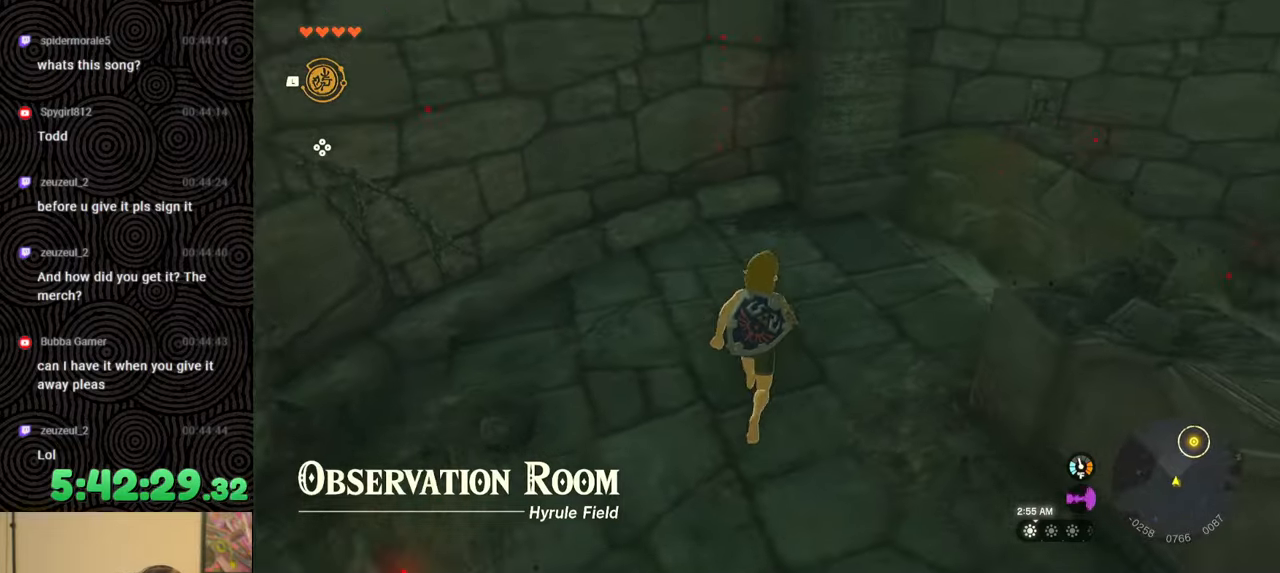
{"buttons": ["B"], "left_stick": "up-right", "right_stick": "down-right", "events": [[200, "B", "down"], [283, "right_stick", "down-right"]]}
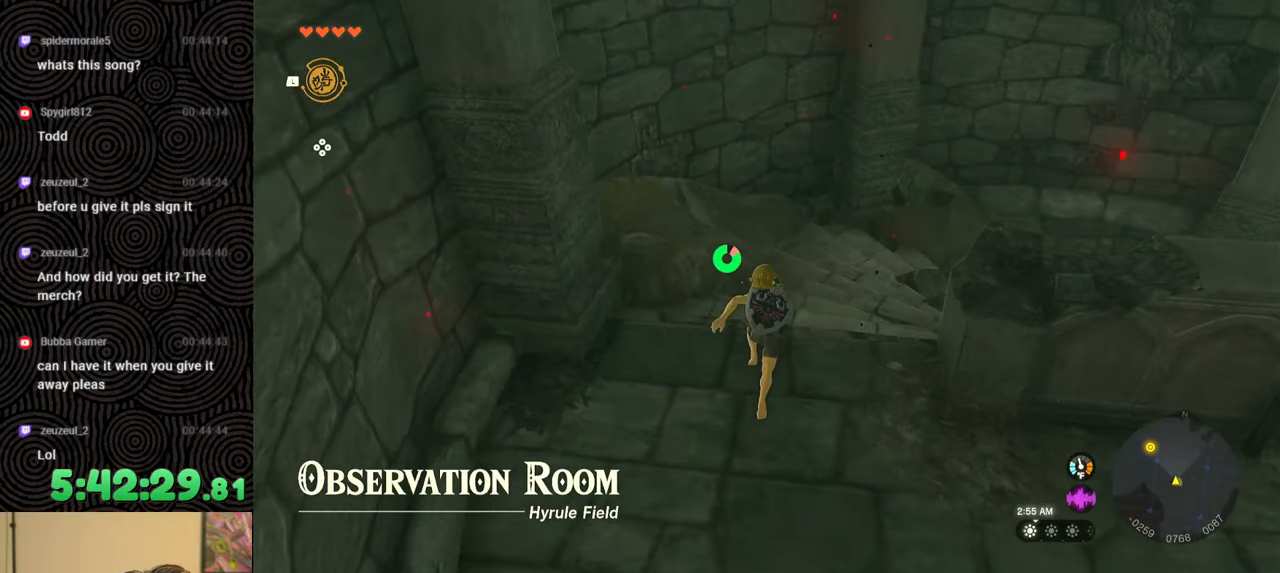
{"buttons": ["B"], "left_stick": "up-right", "right_stick": "down-right", "events": []}
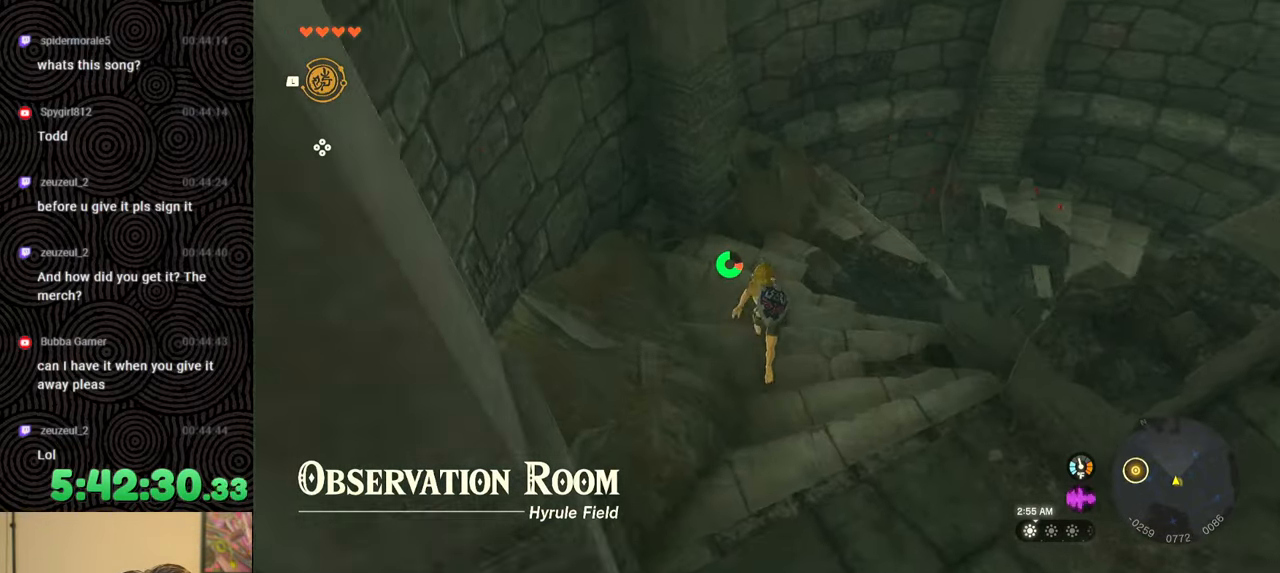
{"buttons": [], "left_stick": "up", "right_stick": "right", "events": [[250, "right_stick", "right"], [383, "B", "up"], [417, "left_stick", "up"]]}
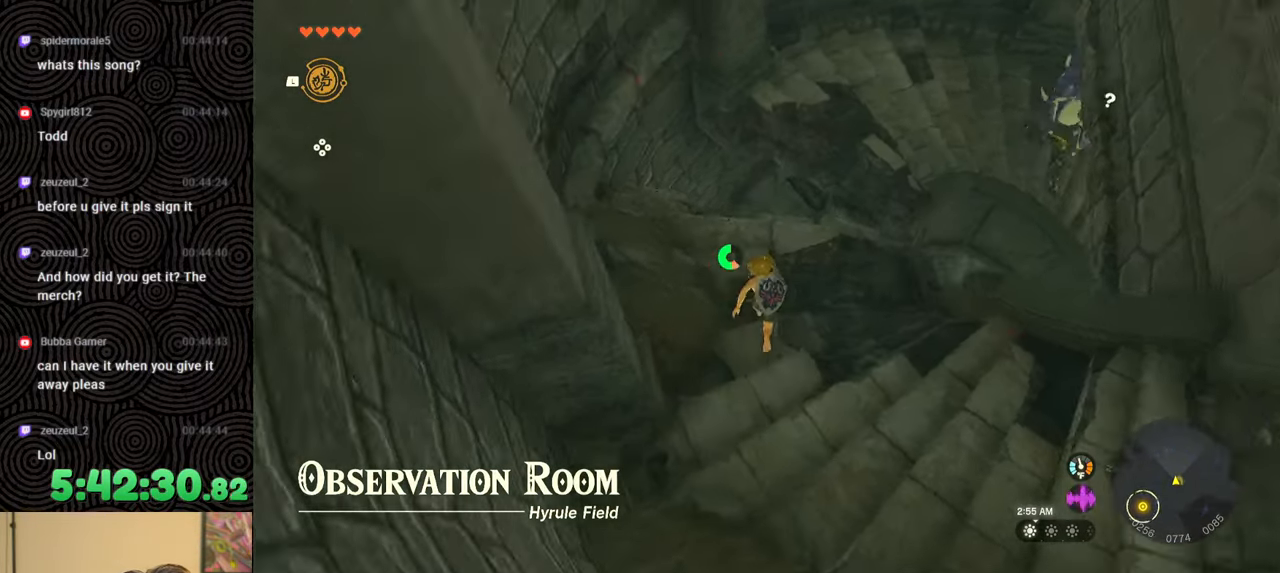
{"buttons": [], "left_stick": "up", "right_stick": "right", "events": [[117, "right_stick", "center"], [250, "X", "down"], [317, "right_stick", "right"], [400, "X", "up"]]}
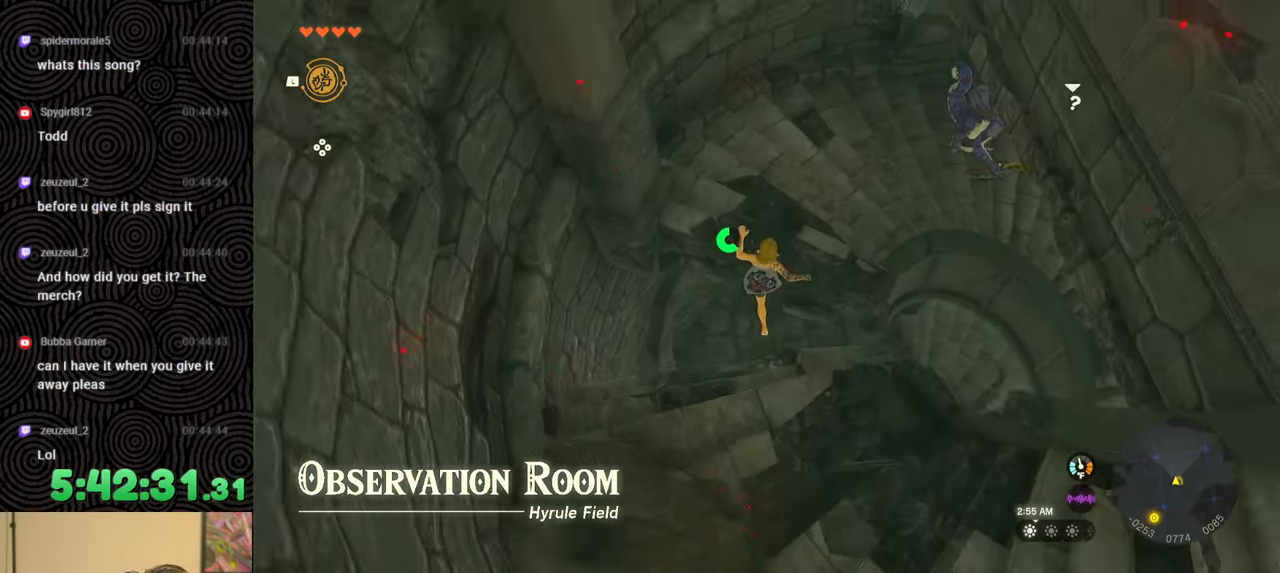
{"buttons": [], "left_stick": "right", "right_stick": "right", "events": [[100, "left_stick", "center"], [233, "left_stick", "down-right"], [500, "left_stick", "right"]]}
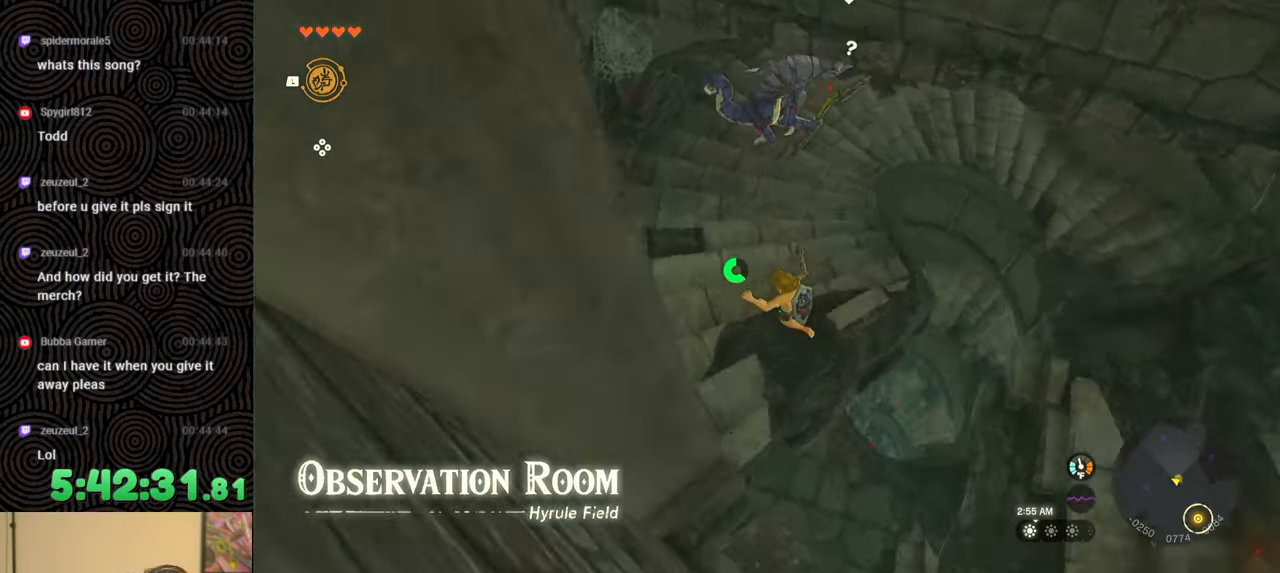
{"buttons": [], "left_stick": "right", "right_stick": "center", "events": [[433, "right_stick", "center"]]}
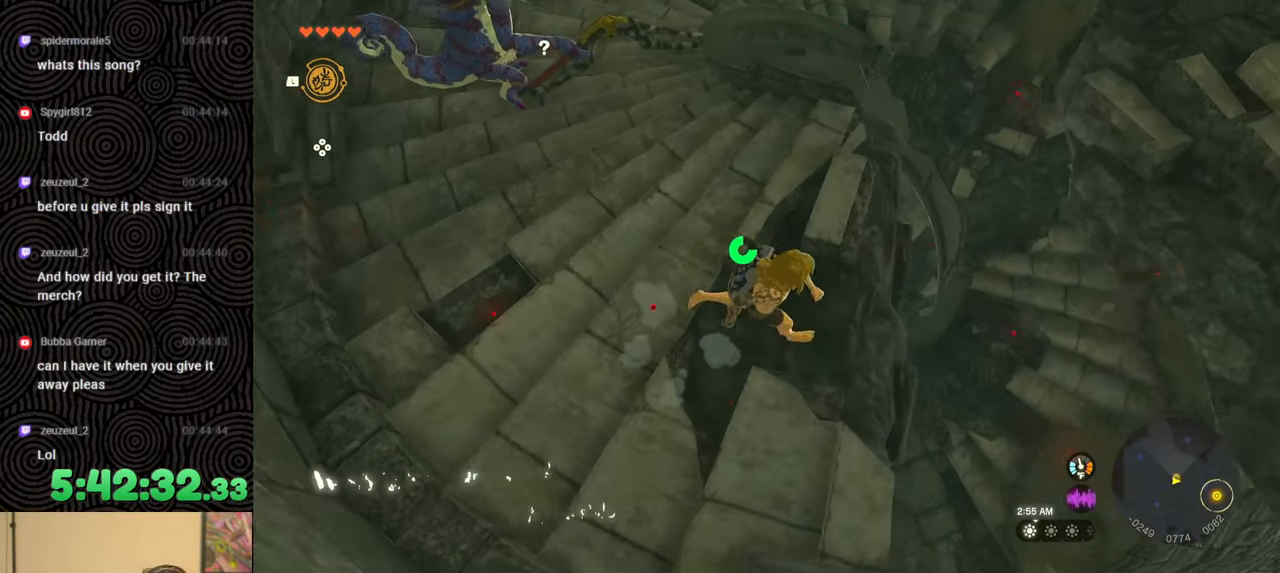
{"buttons": [], "left_stick": "up-left", "right_stick": "up-left", "events": [[200, "right_stick", "up-left"], [250, "left_stick", "center"], [367, "left_stick", "up-left"]]}
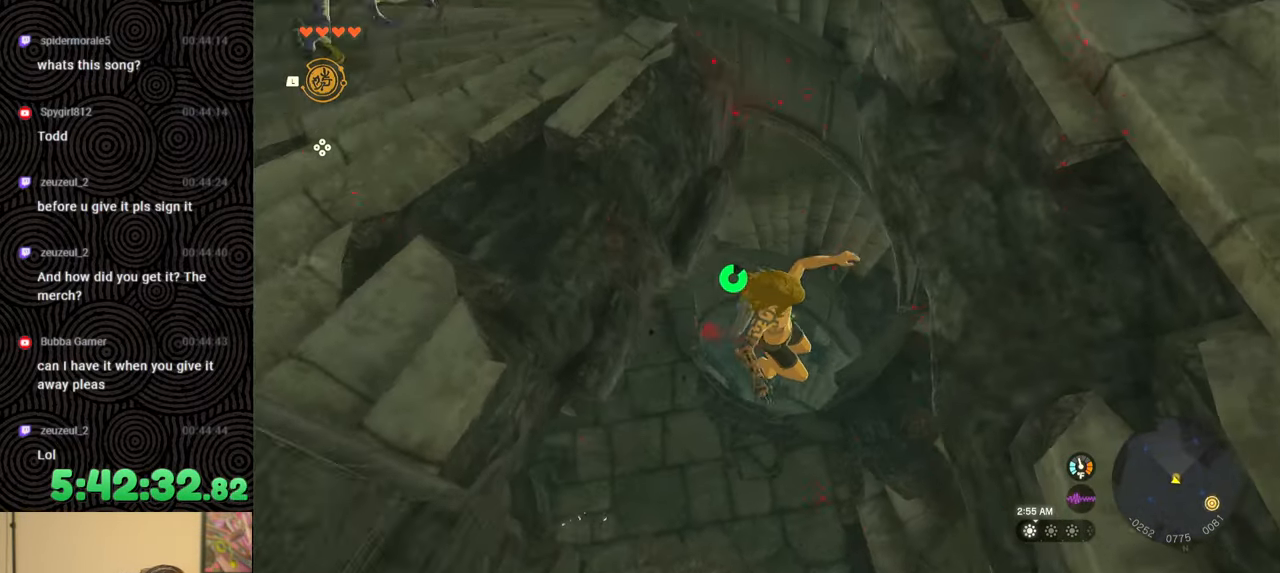
{"buttons": ["B"], "left_stick": "up-left", "right_stick": "center", "events": [[33, "right_stick", "center"], [150, "right_stick", "up"], [233, "right_stick", "up-left"], [333, "right_stick", "center"], [500, "B", "down"]]}
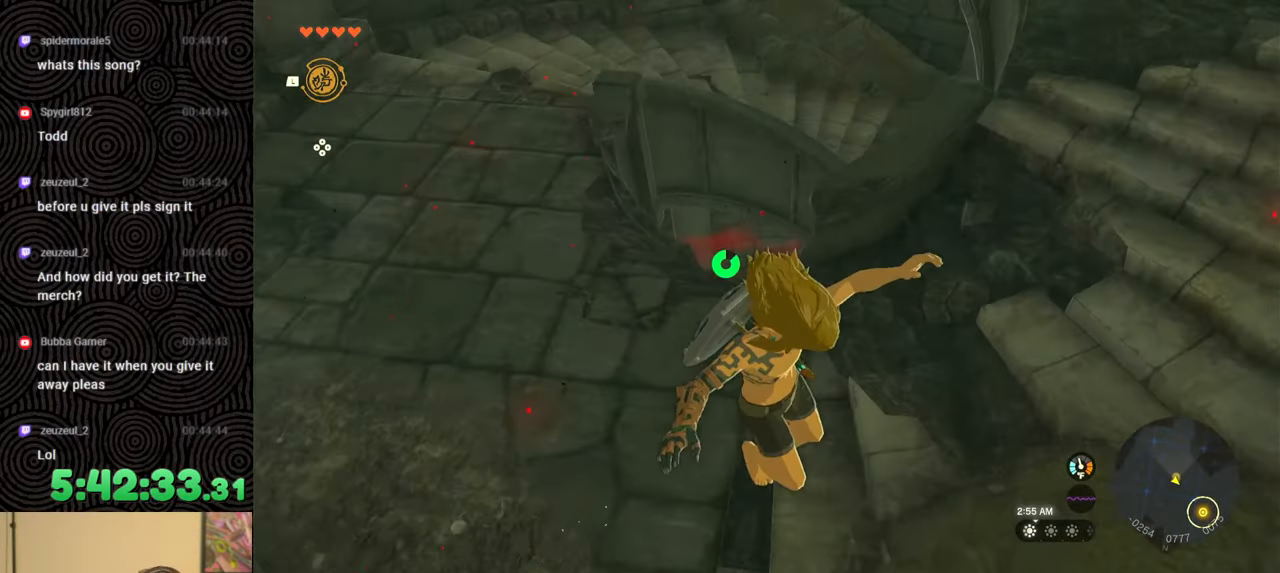
{"buttons": ["B"], "left_stick": "up-left", "right_stick": "center", "events": []}
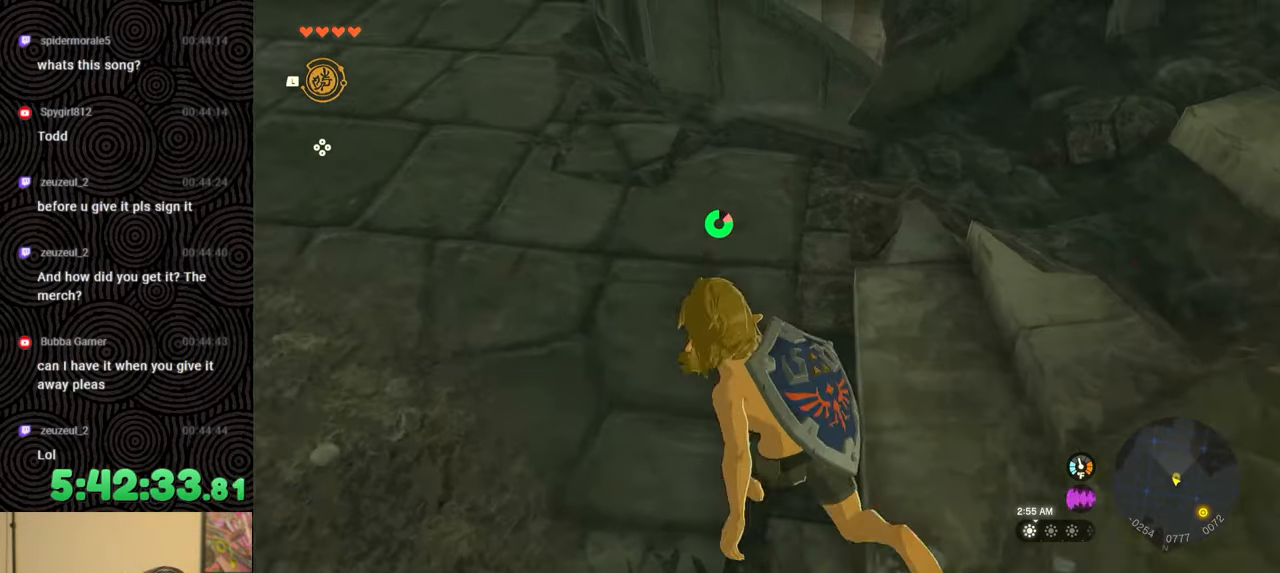
{"buttons": ["B"], "left_stick": "up-left", "right_stick": "down-right", "events": [[17, "right_stick", "down-right"]]}
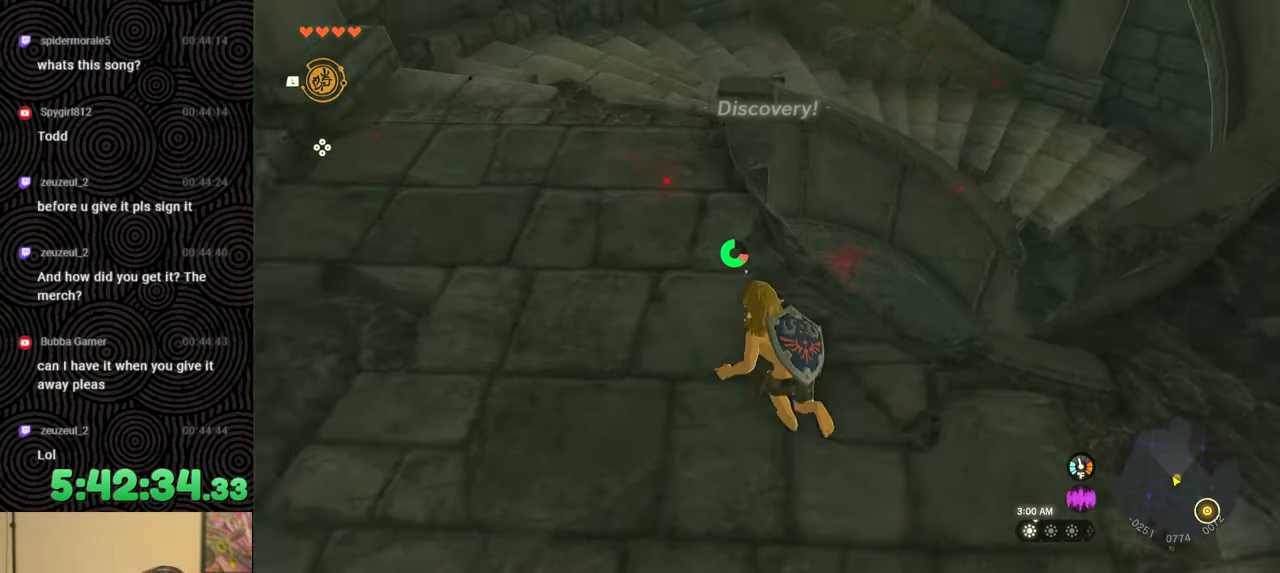
{"buttons": ["B"], "left_stick": "up", "right_stick": "right", "events": [[217, "left_stick", "up"], [483, "right_stick", "right"]]}
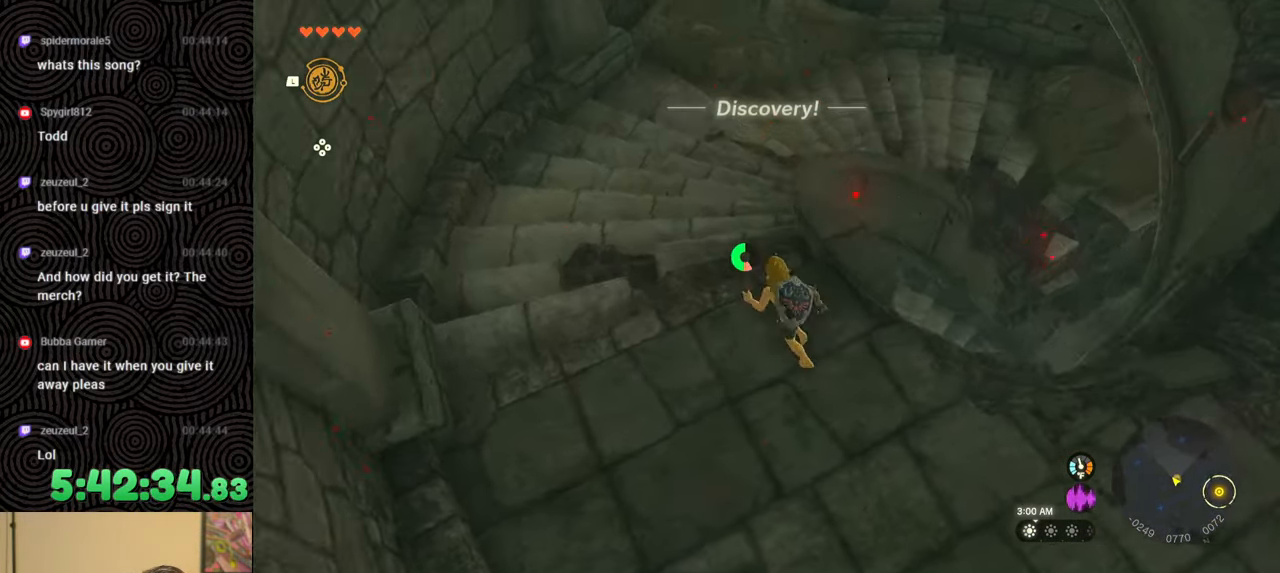
{"buttons": ["B"], "left_stick": "up", "right_stick": "right", "events": []}
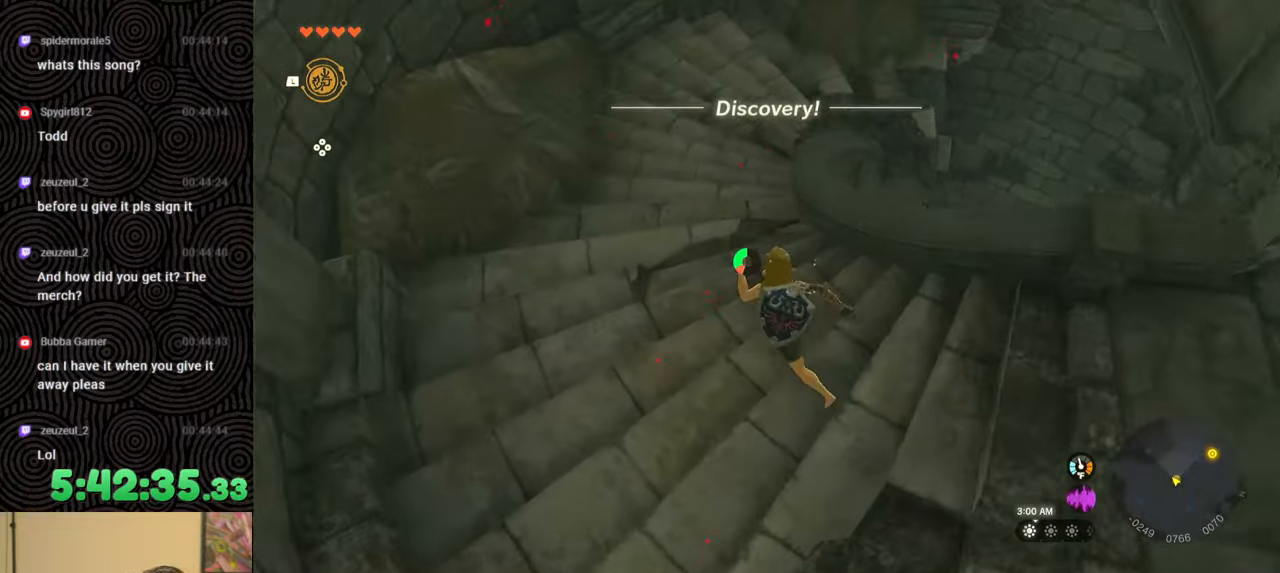
{"buttons": [], "left_stick": "up", "right_stick": "right", "events": [[500, "B", "up"]]}